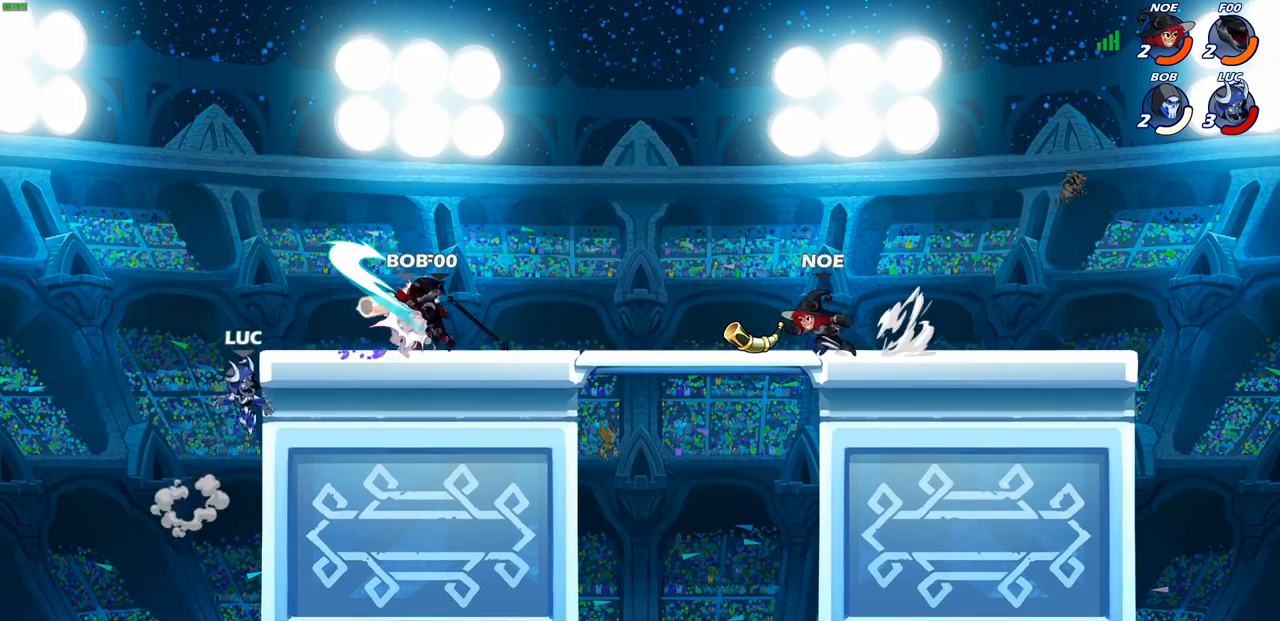
Gameplay with a controller (PlayStation layout); each line is a JSON object with the inputs held at the frame after it. "events" lists button and stick changes between this image and that frame as [ms after this image, input, new state], when the widget could be followed in between.
{"buttons": [], "left_stick": "right", "right_stick": "center", "events": [[200, "left_stick", "up-left"], [317, "left_stick", "right"]]}
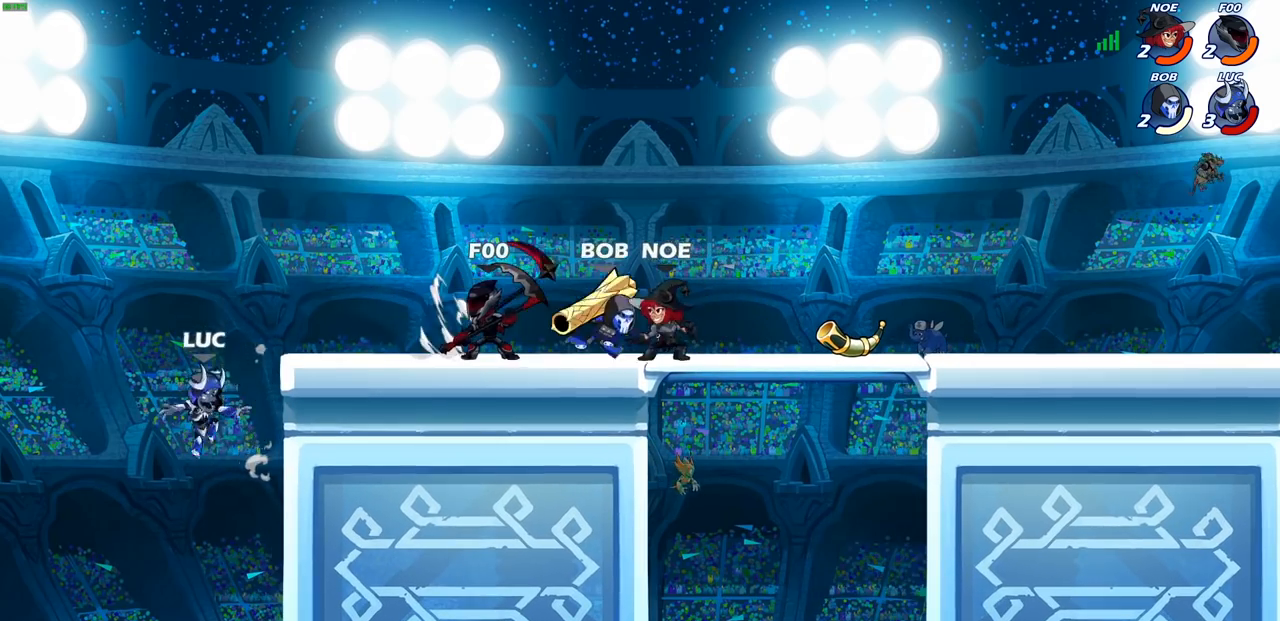
{"buttons": [], "left_stick": "up-right", "right_stick": "center", "events": [[17, "CROSS", "down"], [167, "CROSS", "up"], [250, "CROSS", "down"], [300, "left_stick", "up-right"], [433, "CROSS", "up"]]}
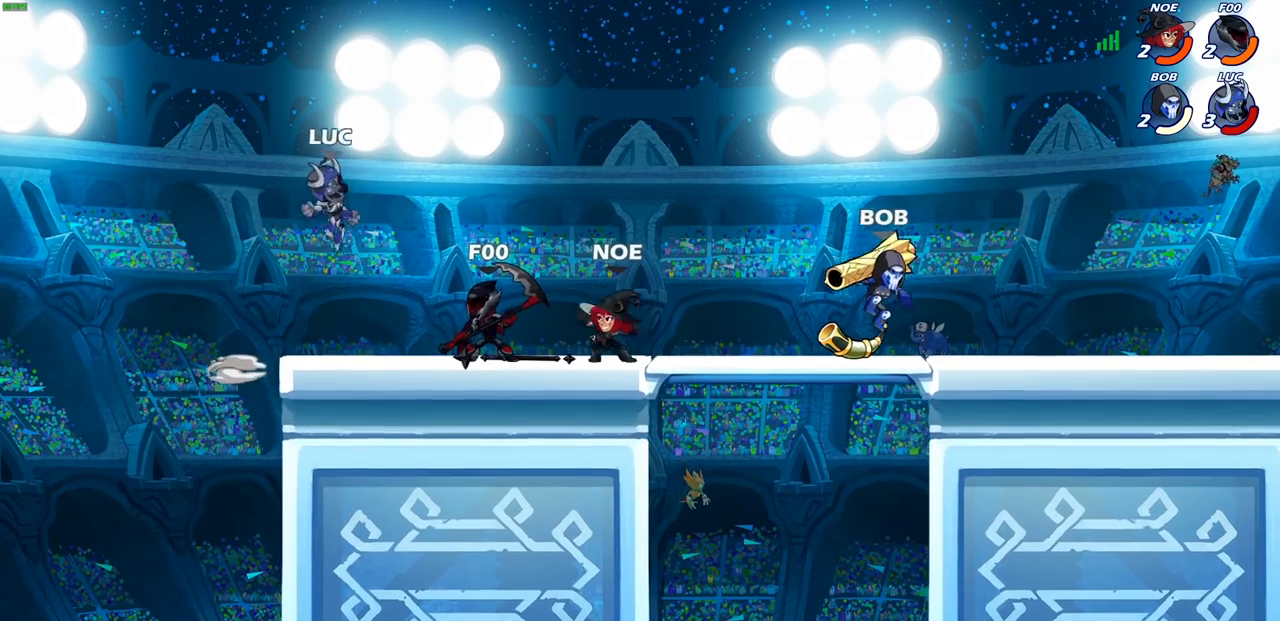
{"buttons": [], "left_stick": "down-left", "right_stick": "center", "events": [[33, "R2", "down"], [150, "left_stick", "up"], [317, "R2", "up"], [350, "left_stick", "down-left"]]}
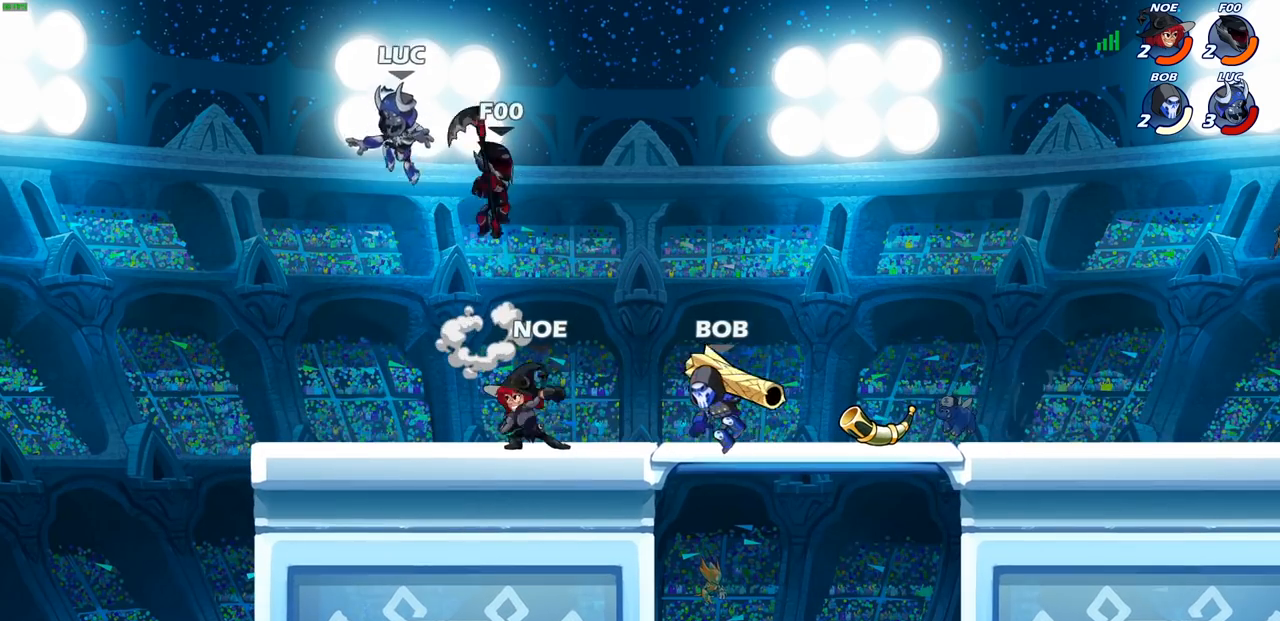
{"buttons": ["CROSS"], "left_stick": "up-left", "right_stick": "center", "events": [[167, "left_stick", "down-right"], [333, "left_stick", "up-left"], [450, "CROSS", "down"]]}
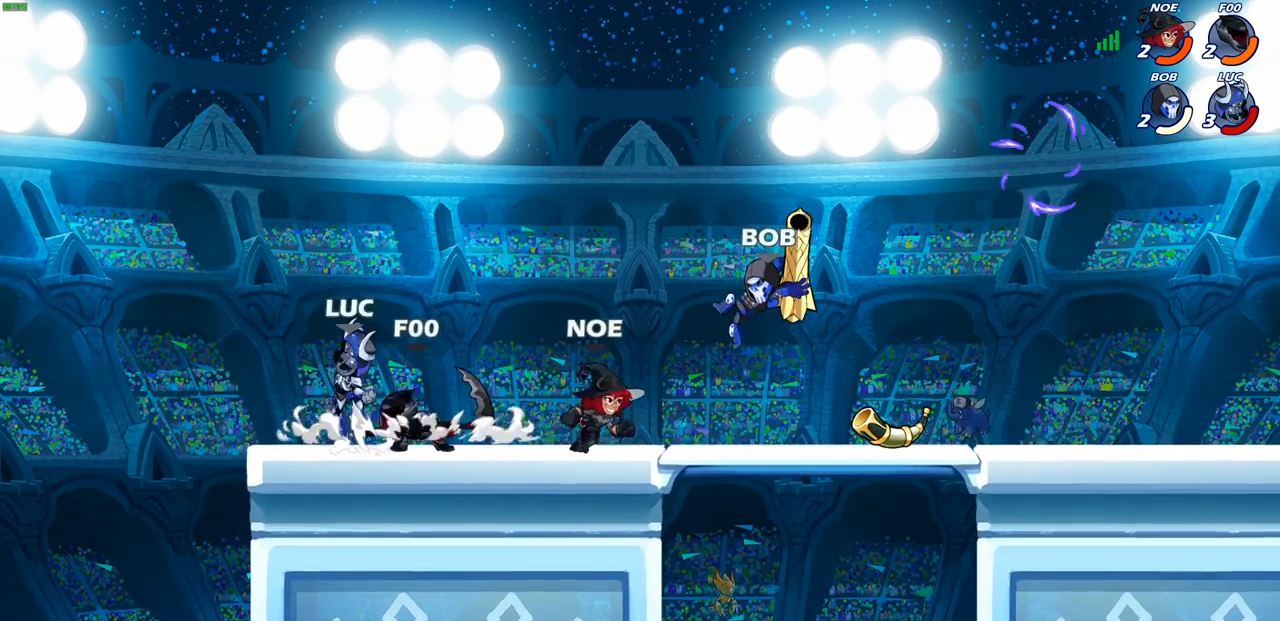
{"buttons": [], "left_stick": "down-left", "right_stick": "center", "events": [[33, "left_stick", "up-right"], [83, "CROSS", "up"], [233, "left_stick", "down-right"], [300, "left_stick", "down-left"]]}
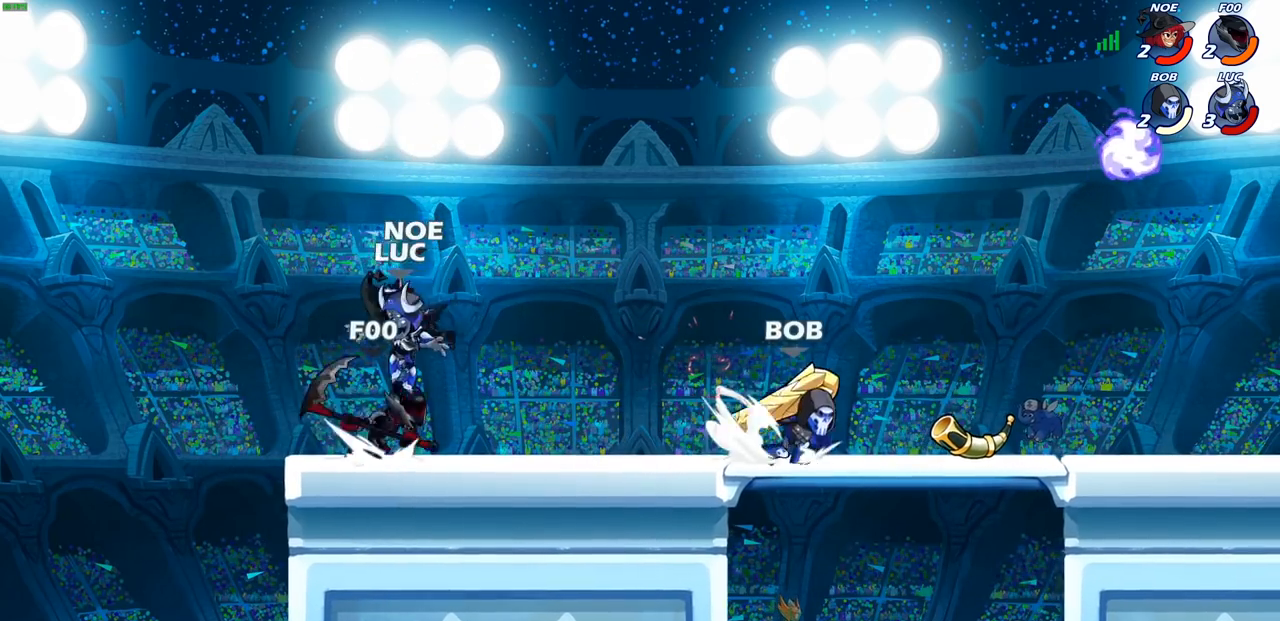
{"buttons": [], "left_stick": "center", "right_stick": "center", "events": [[50, "left_stick", "center"], [83, "SQUARE", "down"], [183, "SQUARE", "up"], [267, "SQUARE", "down"], [383, "SQUARE", "up"]]}
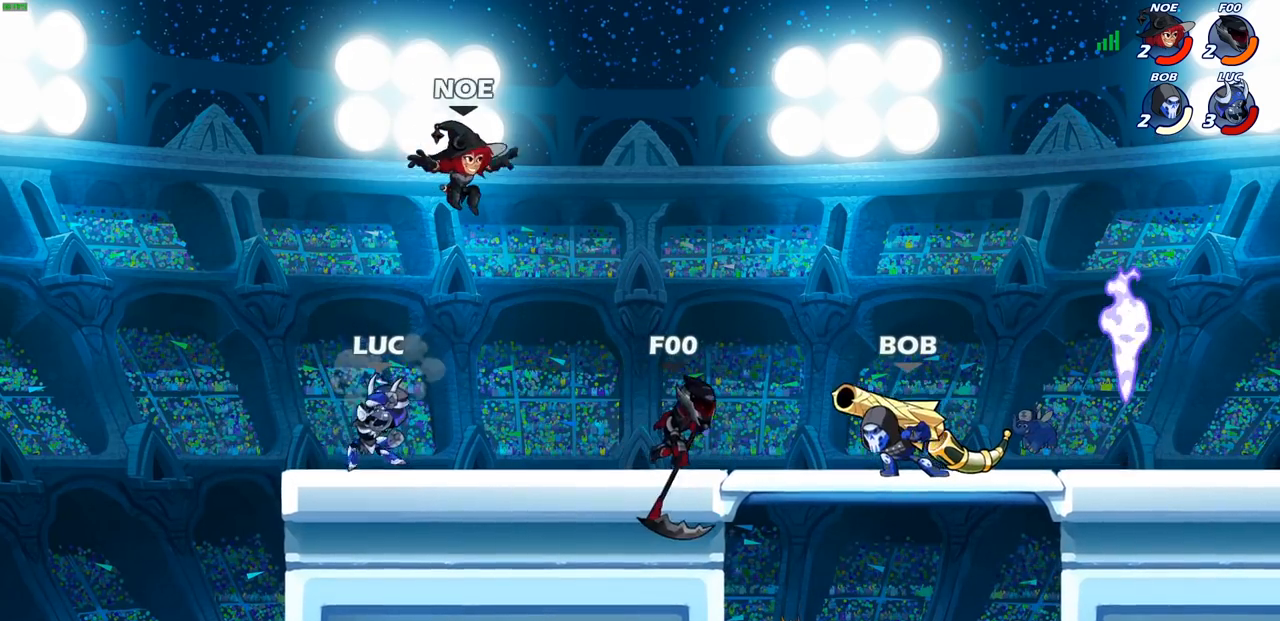
{"buttons": ["CROSS", "R2"], "left_stick": "right", "right_stick": "center", "events": [[17, "left_stick", "up-left"], [250, "left_stick", "up-right"], [300, "left_stick", "right"], [383, "R2", "down"], [417, "CROSS", "down"]]}
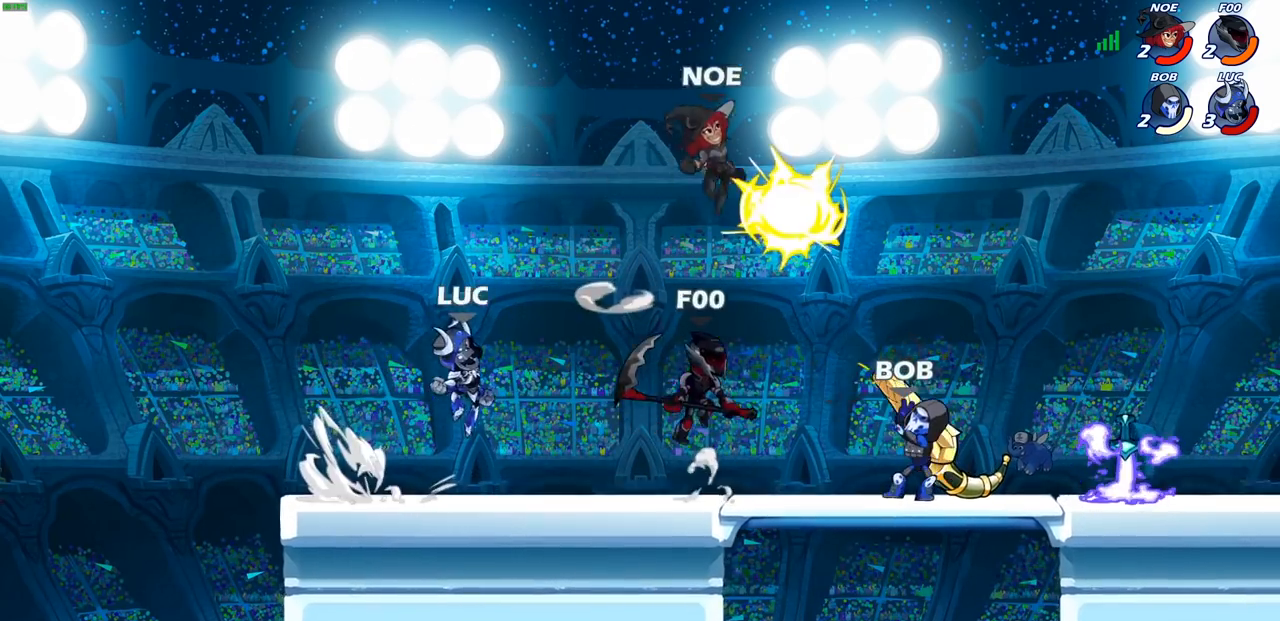
{"buttons": [], "left_stick": "center", "right_stick": "center", "events": [[17, "R2", "up"], [33, "CROSS", "up"], [150, "CROSS", "down"], [217, "left_stick", "down"], [250, "SQUARE", "down"], [267, "CROSS", "up"], [267, "left_stick", "down-left"], [300, "right_stick", "down"], [383, "right_stick", "center"], [400, "SQUARE", "up"], [400, "left_stick", "center"]]}
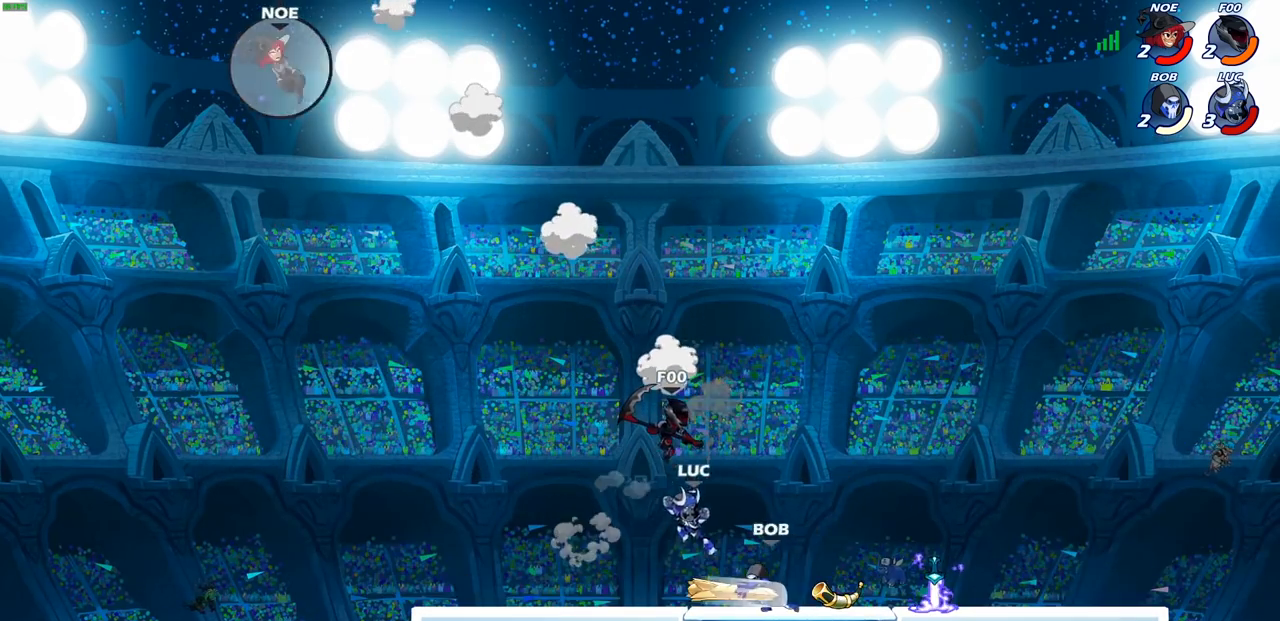
{"buttons": [], "left_stick": "right", "right_stick": "center", "events": [[117, "left_stick", "right"]]}
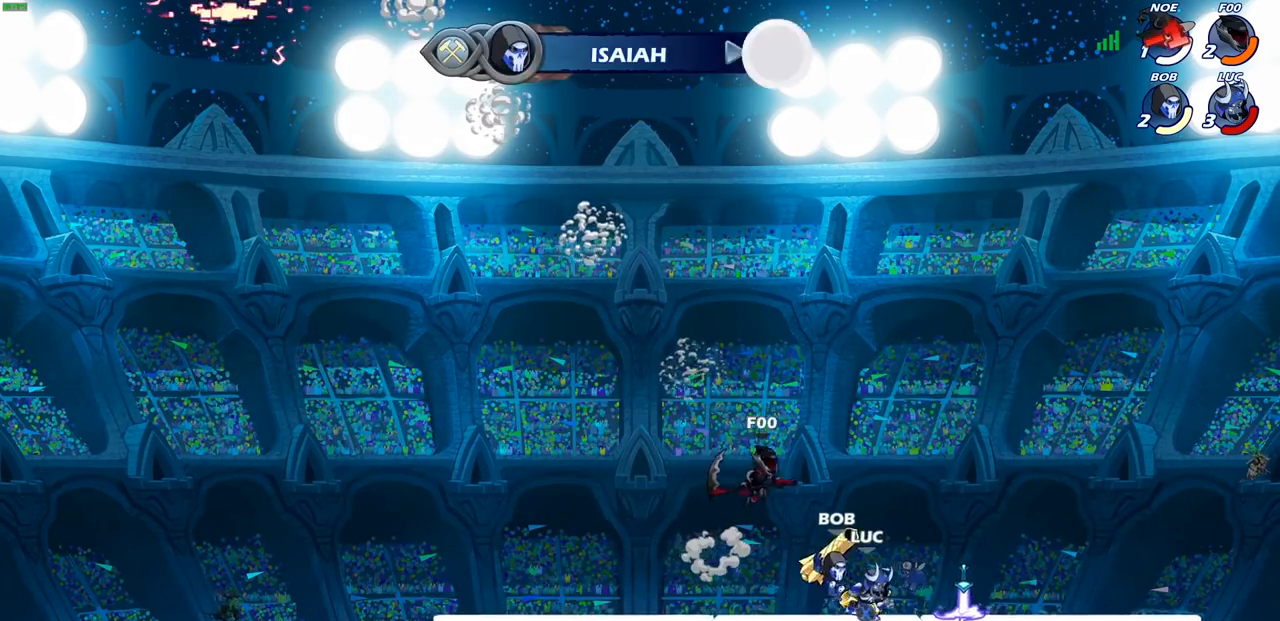
{"buttons": ["CROSS"], "left_stick": "up-right", "right_stick": "center", "events": [[100, "left_stick", "up-right"], [200, "R1", "down"], [333, "R1", "up"], [433, "CROSS", "down"]]}
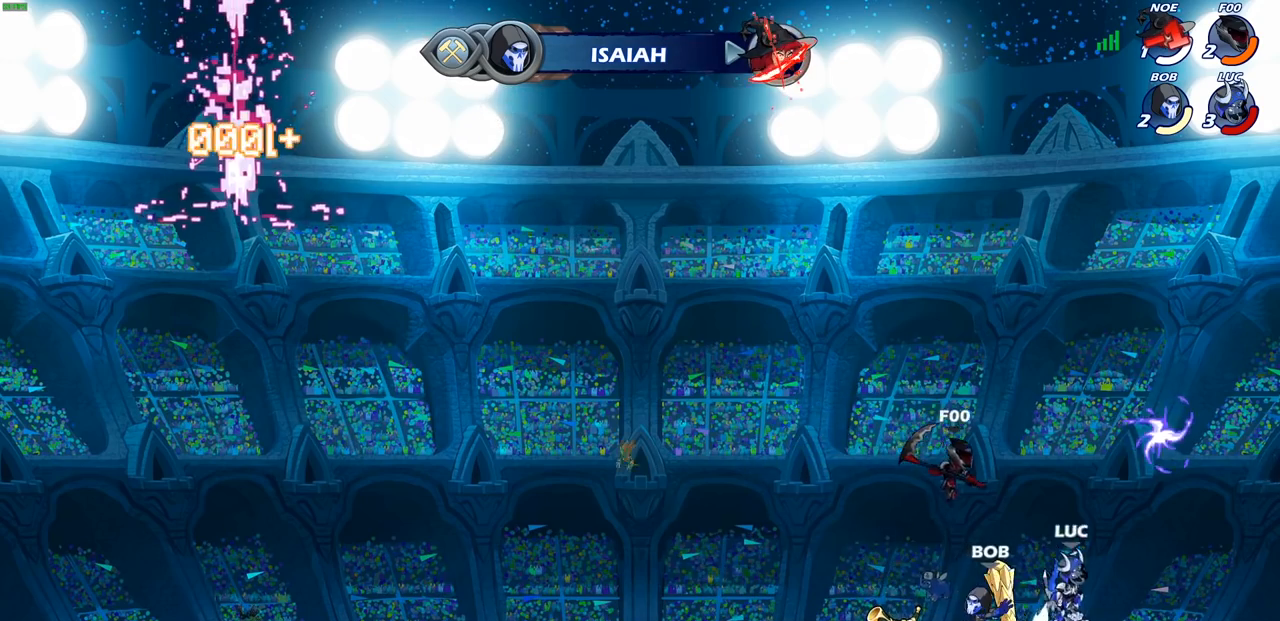
{"buttons": [], "left_stick": "down", "right_stick": "center", "events": [[67, "CROSS", "up"], [100, "left_stick", "up-left"], [233, "left_stick", "down-left"], [433, "left_stick", "down"]]}
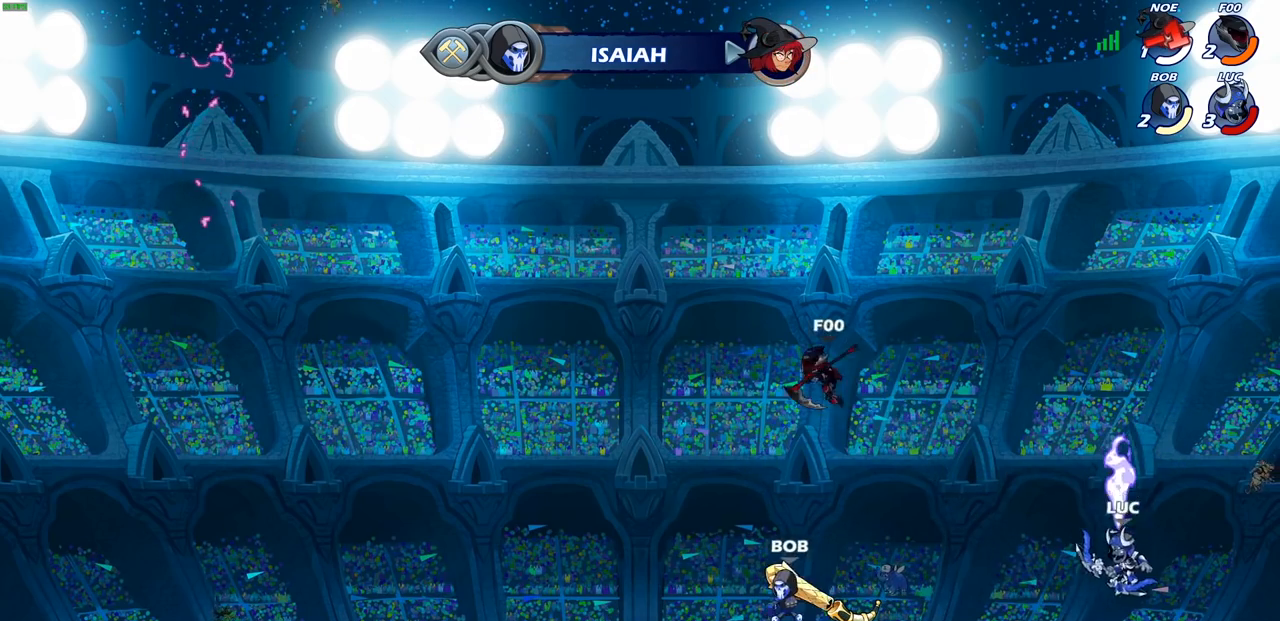
{"buttons": [], "left_stick": "right", "right_stick": "center", "events": [[50, "left_stick", "down-left"], [183, "left_stick", "right"], [350, "left_stick", "up-left"], [483, "left_stick", "right"]]}
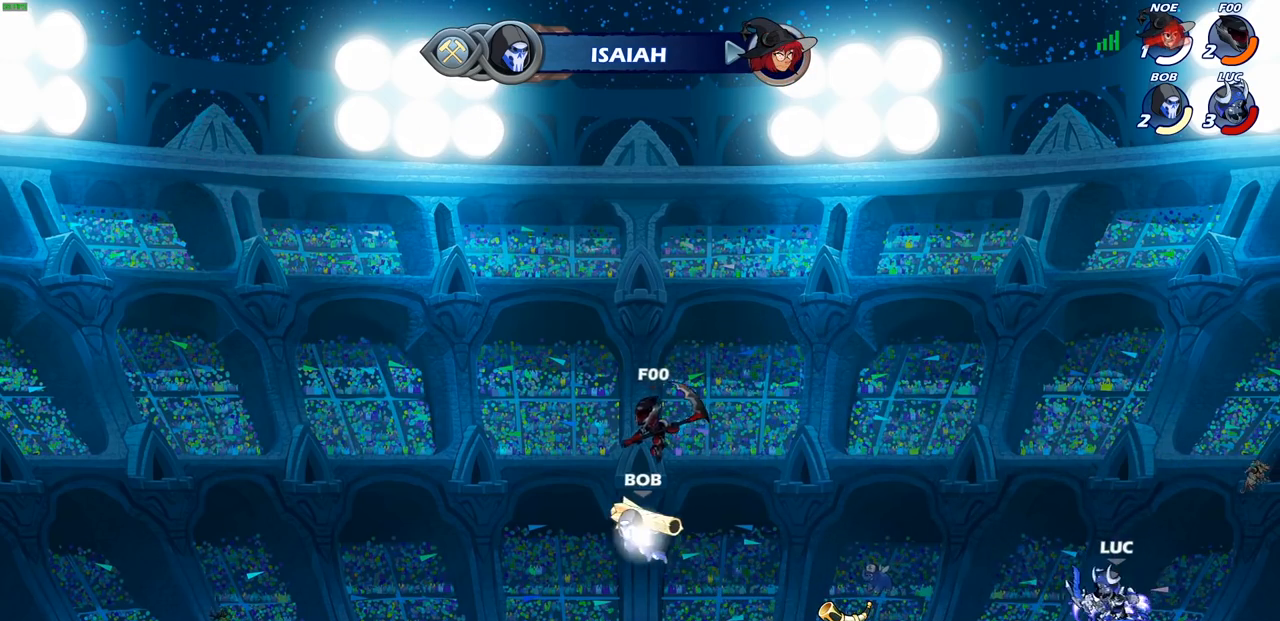
{"buttons": [], "left_stick": "up-left", "right_stick": "center", "events": [[100, "left_stick", "up-left"], [283, "R2", "down"], [433, "R2", "up"]]}
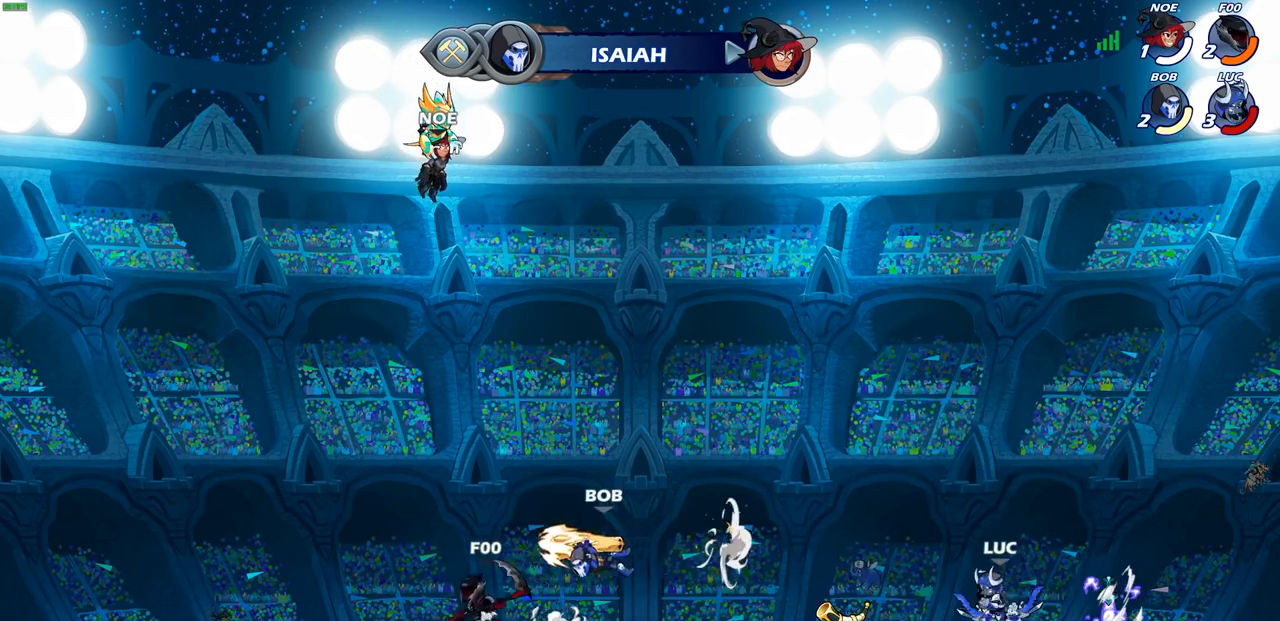
{"buttons": ["R2"], "left_stick": "right", "right_stick": "center", "events": [[17, "left_stick", "up-right"], [83, "left_stick", "right"], [100, "R2", "down"], [217, "R2", "up"], [217, "left_stick", "up-left"], [300, "R2", "down"], [400, "R2", "up"], [433, "left_stick", "right"], [483, "R2", "down"]]}
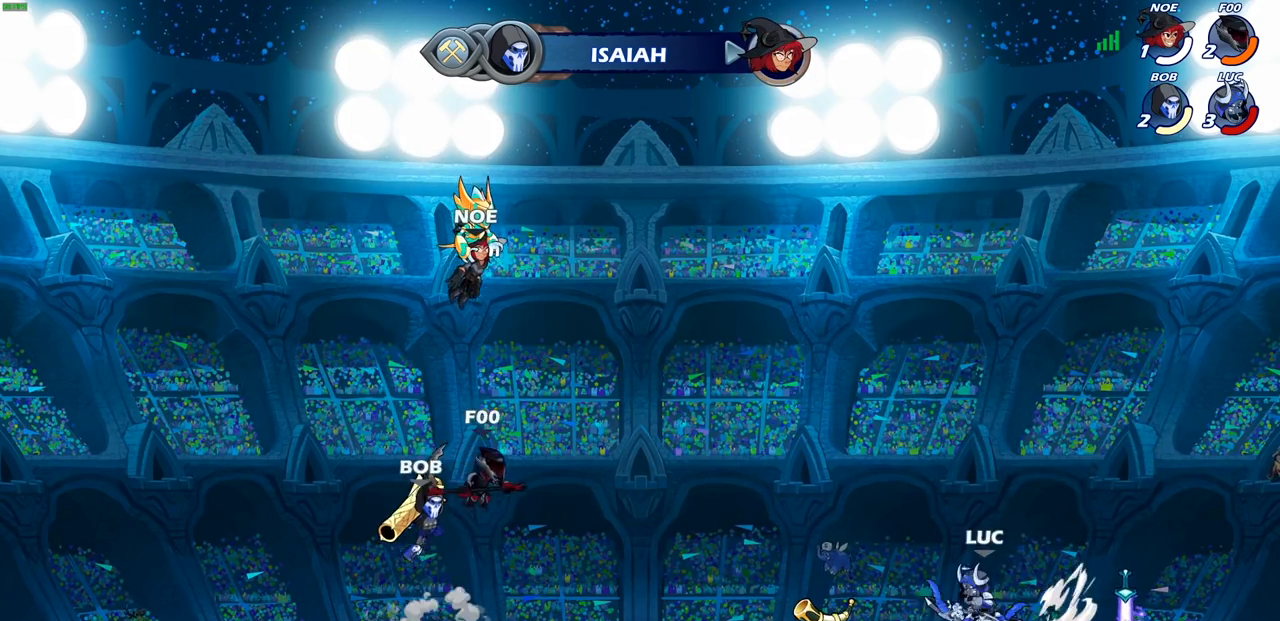
{"buttons": [], "left_stick": "center", "right_stick": "center", "events": [[83, "R2", "up"], [167, "R2", "down"], [183, "left_stick", "up"], [233, "left_stick", "up-left"], [283, "R2", "up"], [383, "left_stick", "center"]]}
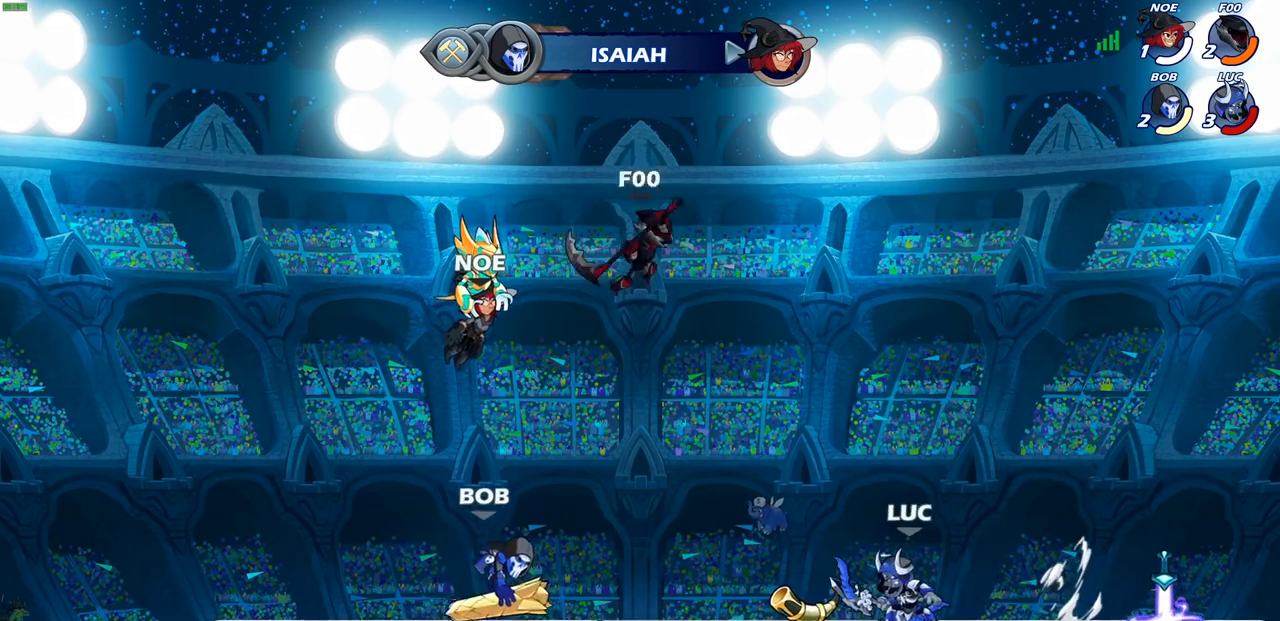
{"buttons": [], "left_stick": "up-right", "right_stick": "center", "events": [[217, "left_stick", "right"], [300, "CROSS", "down"], [400, "CROSS", "up"], [400, "left_stick", "up-right"]]}
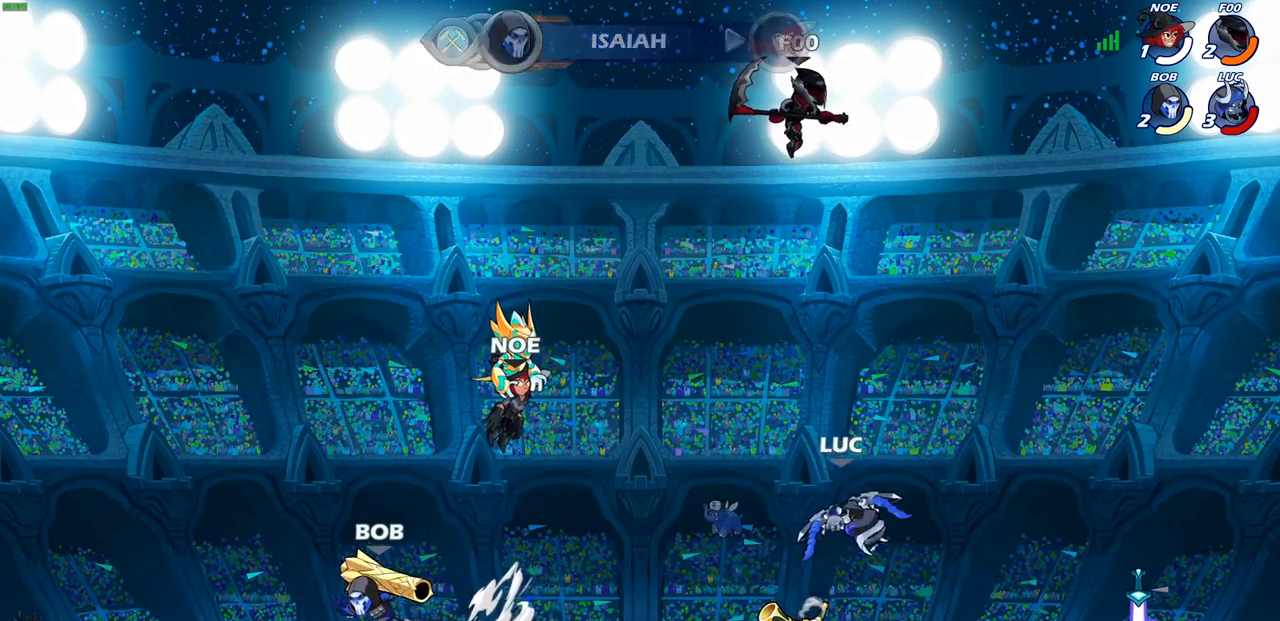
{"buttons": [], "left_stick": "center", "right_stick": "center", "events": [[100, "left_stick", "up-left"], [150, "CROSS", "down"], [283, "SQUARE", "down"], [300, "CROSS", "up"], [300, "left_stick", "center"], [417, "SQUARE", "up"]]}
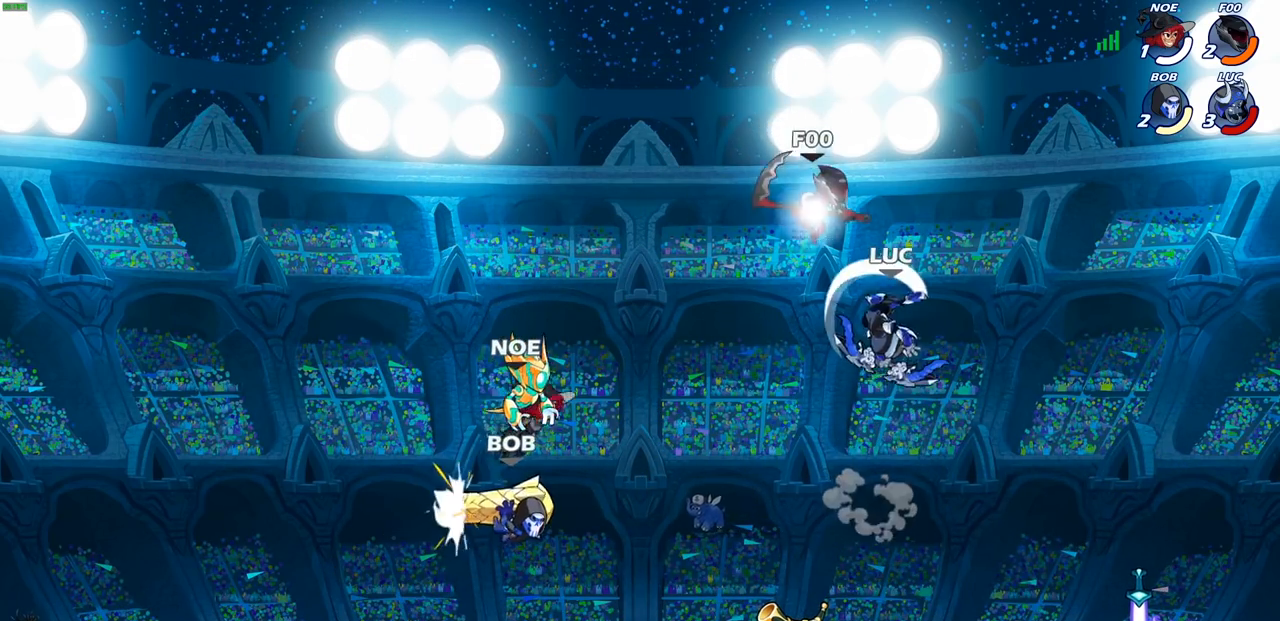
{"buttons": [], "left_stick": "right", "right_stick": "center", "events": [[117, "left_stick", "right"]]}
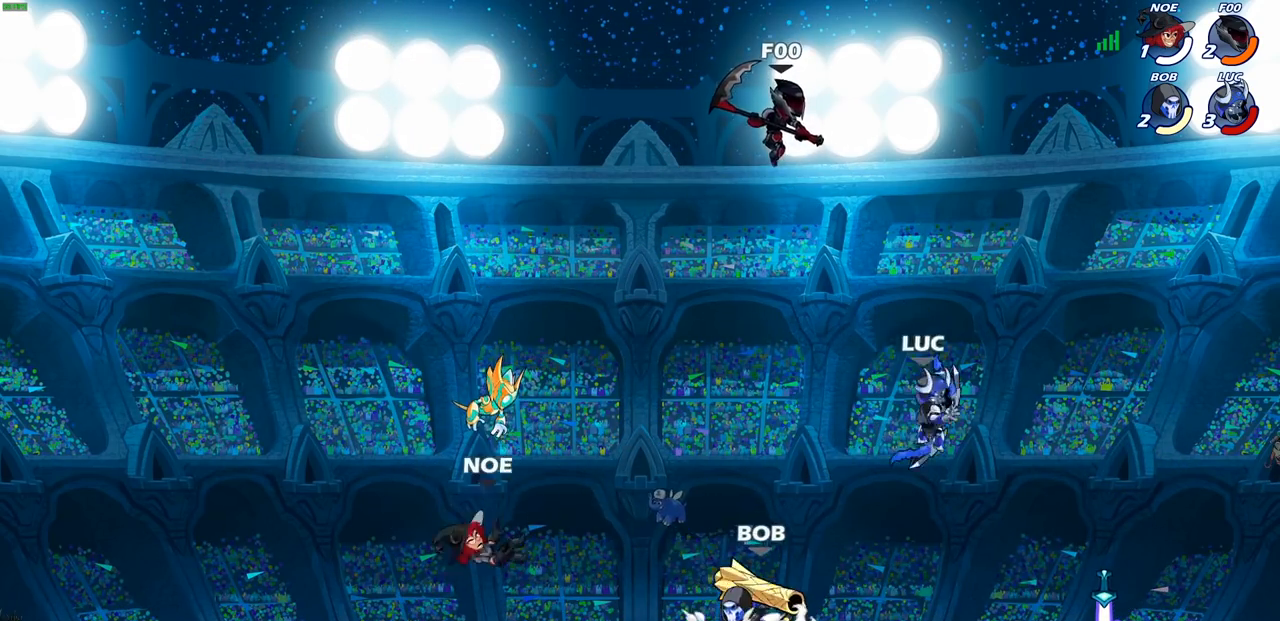
{"buttons": [], "left_stick": "up-right", "right_stick": "center", "events": [[367, "left_stick", "up-left"], [500, "left_stick", "up-right"]]}
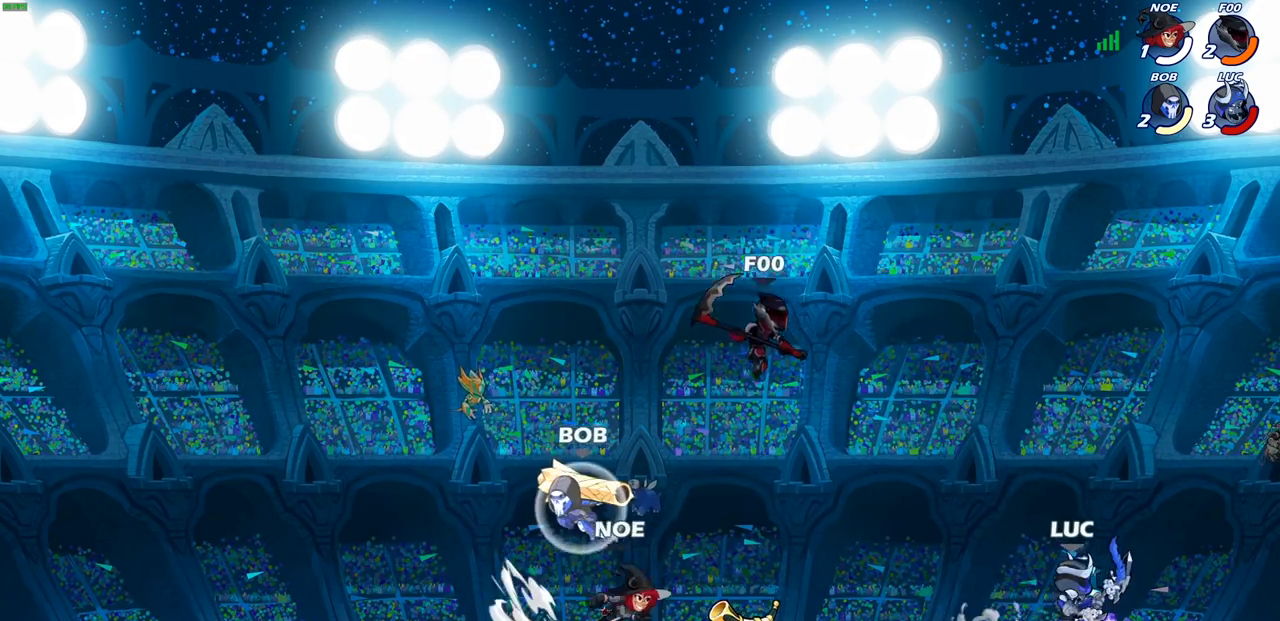
{"buttons": ["SQUARE"], "left_stick": "down", "right_stick": "down", "events": [[150, "left_stick", "up-left"], [267, "CROSS", "down"], [350, "left_stick", "down-left"], [433, "CROSS", "up"], [467, "SQUARE", "down"], [467, "left_stick", "down"], [500, "right_stick", "down"]]}
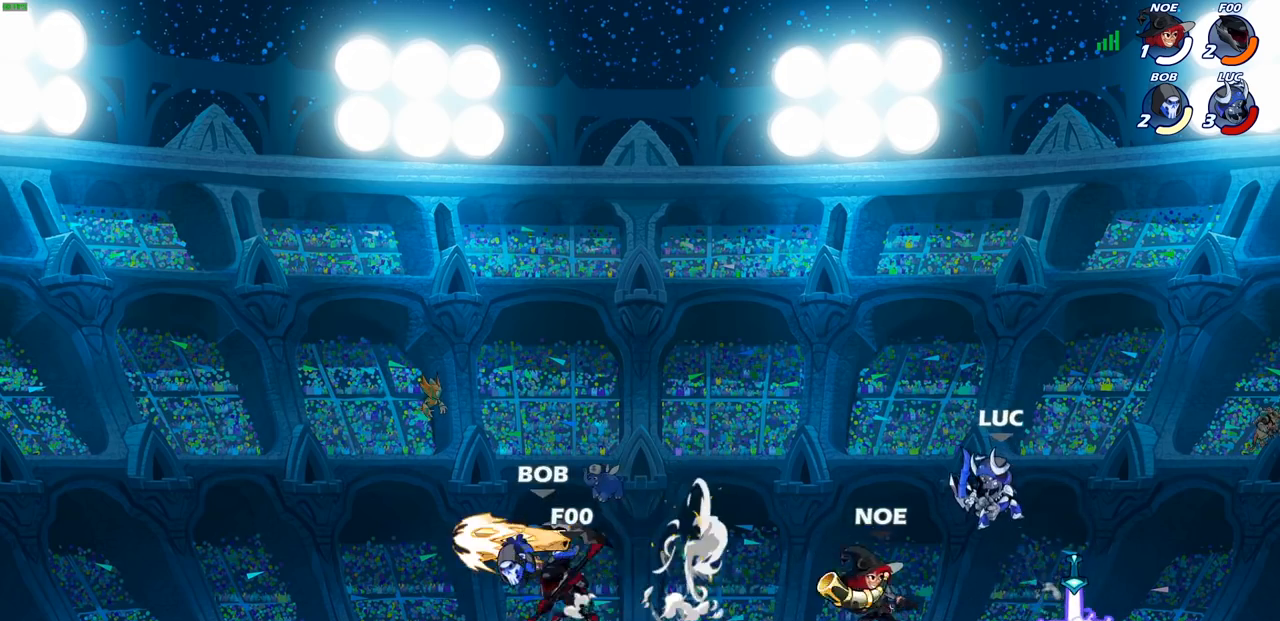
{"buttons": [], "left_stick": "center", "right_stick": "center", "events": [[50, "right_stick", "center"], [67, "SQUARE", "up"], [83, "left_stick", "center"]]}
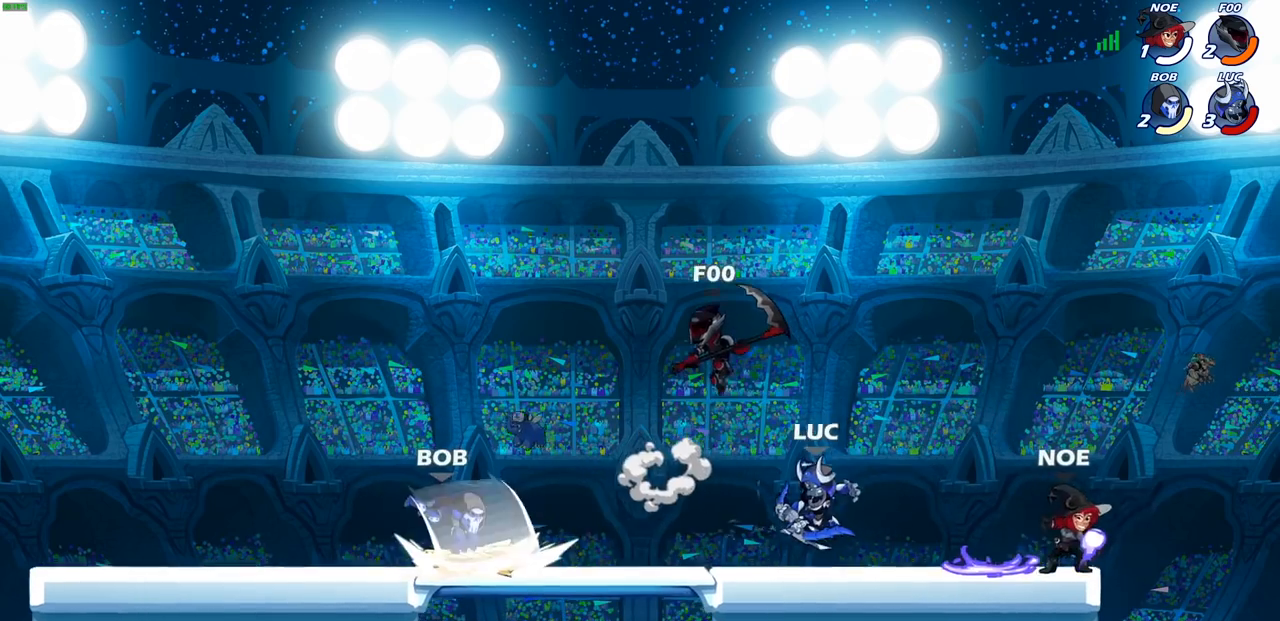
{"buttons": [], "left_stick": "center", "right_stick": "center", "events": [[17, "left_stick", "right"], [150, "SQUARE", "down"], [250, "SQUARE", "up"], [467, "left_stick", "center"]]}
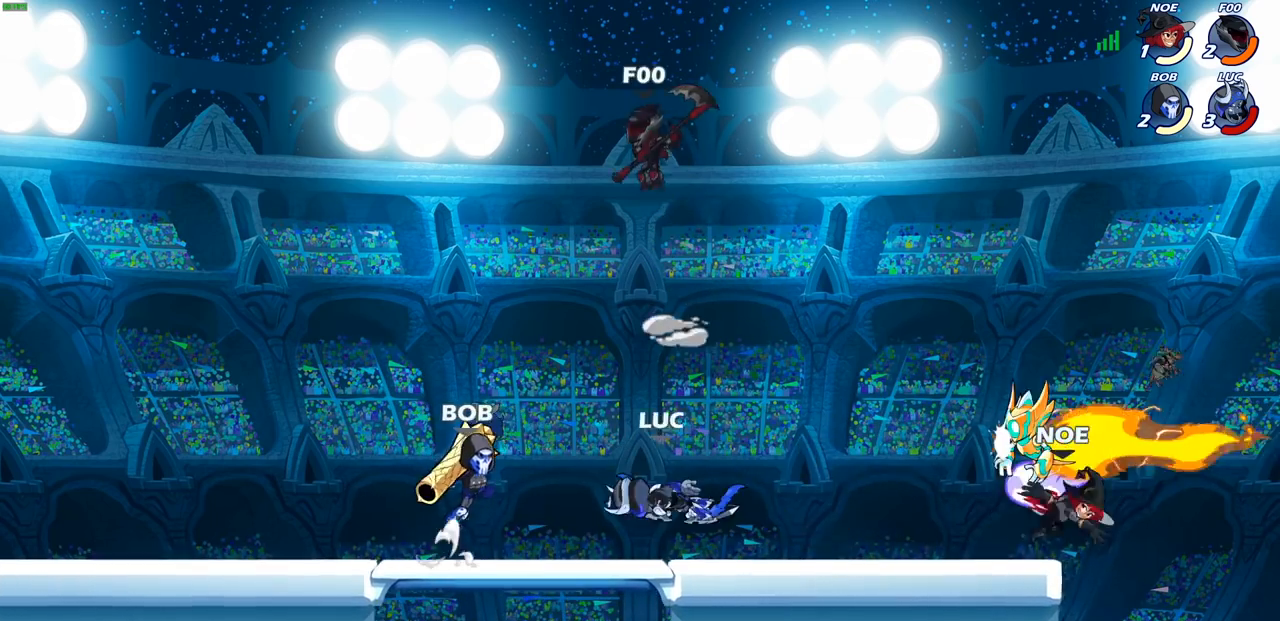
{"buttons": ["CROSS"], "left_stick": "up-left", "right_stick": "center", "events": [[200, "left_stick", "up-left"], [400, "CROSS", "down"]]}
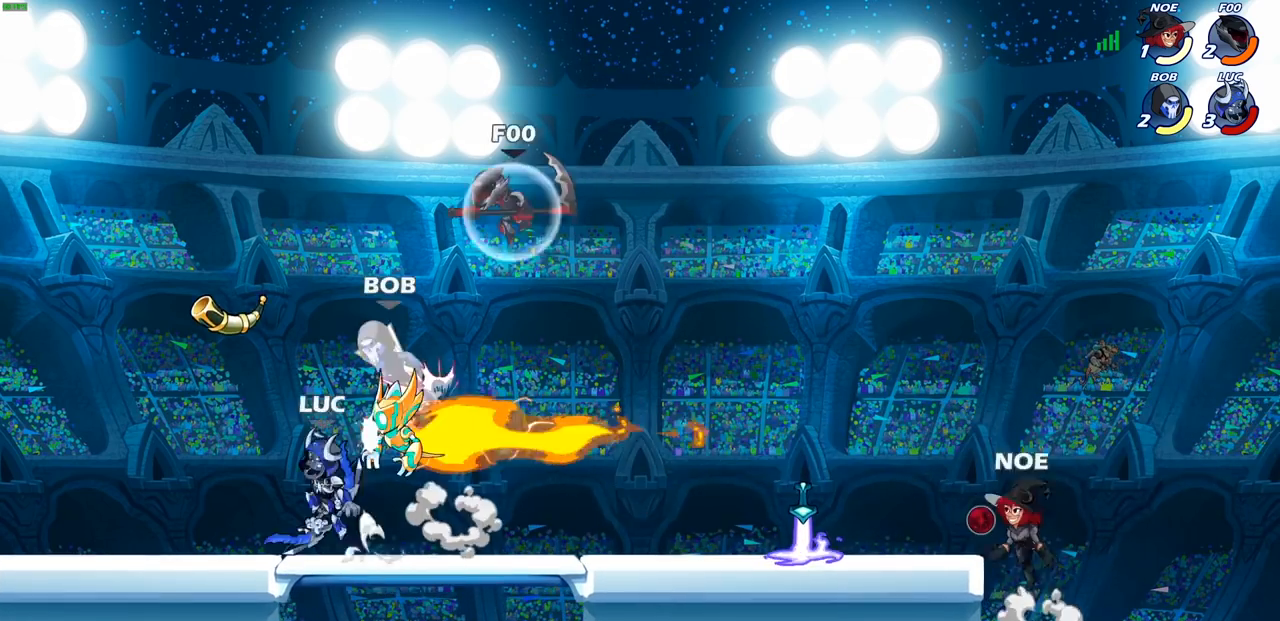
{"buttons": ["R2"], "left_stick": "right", "right_stick": "center", "events": [[100, "CROSS", "up"], [133, "left_stick", "up-right"], [167, "CROSS", "down"], [200, "R2", "down"], [300, "CROSS", "up"], [333, "left_stick", "right"], [383, "R2", "up"], [500, "R2", "down"]]}
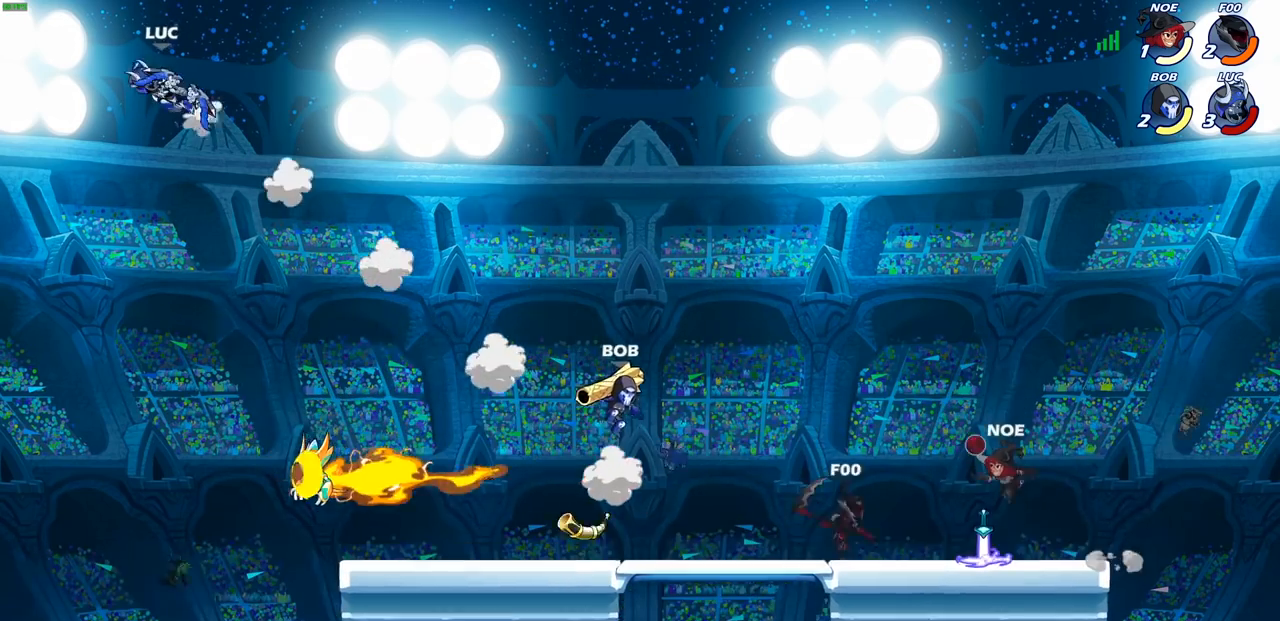
{"buttons": ["R2"], "left_stick": "right", "right_stick": "center", "events": [[117, "R2", "up"], [217, "R2", "down"], [317, "R2", "up"], [417, "R2", "down"]]}
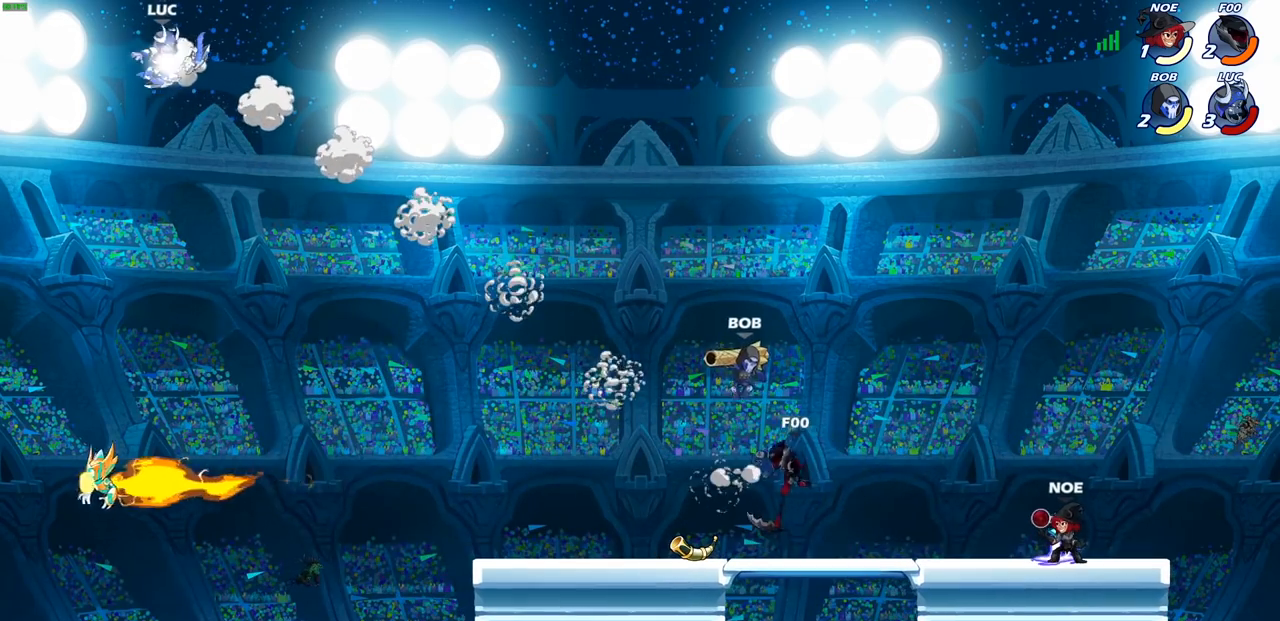
{"buttons": [], "left_stick": "right", "right_stick": "center", "events": [[83, "R2", "up"]]}
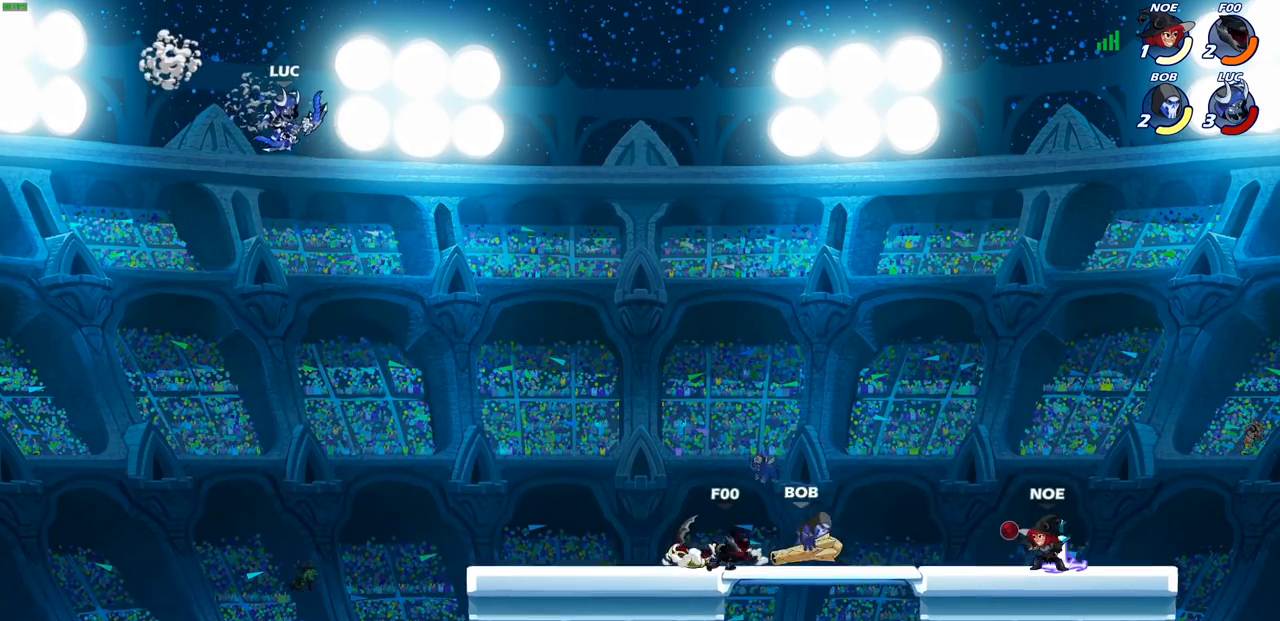
{"buttons": [], "left_stick": "right", "right_stick": "center", "events": [[183, "left_stick", "center"], [450, "left_stick", "right"]]}
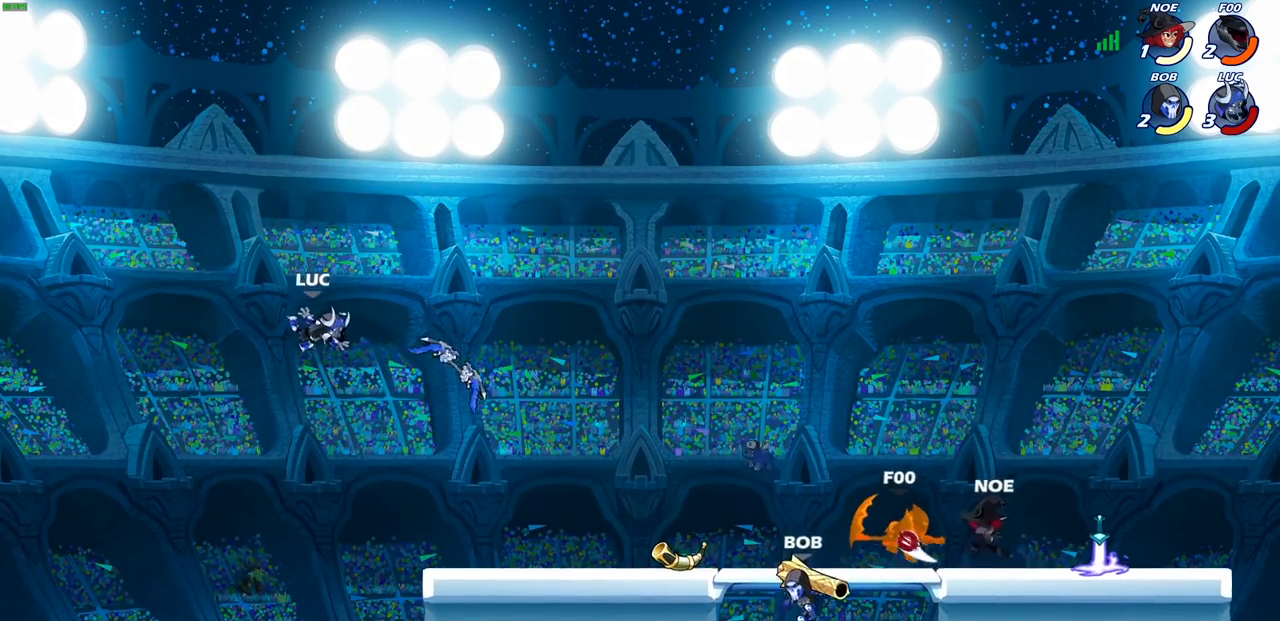
{"buttons": [], "left_stick": "right", "right_stick": "center", "events": [[317, "R2", "down"], [350, "CROSS", "down"], [483, "CROSS", "up"], [483, "R2", "up"]]}
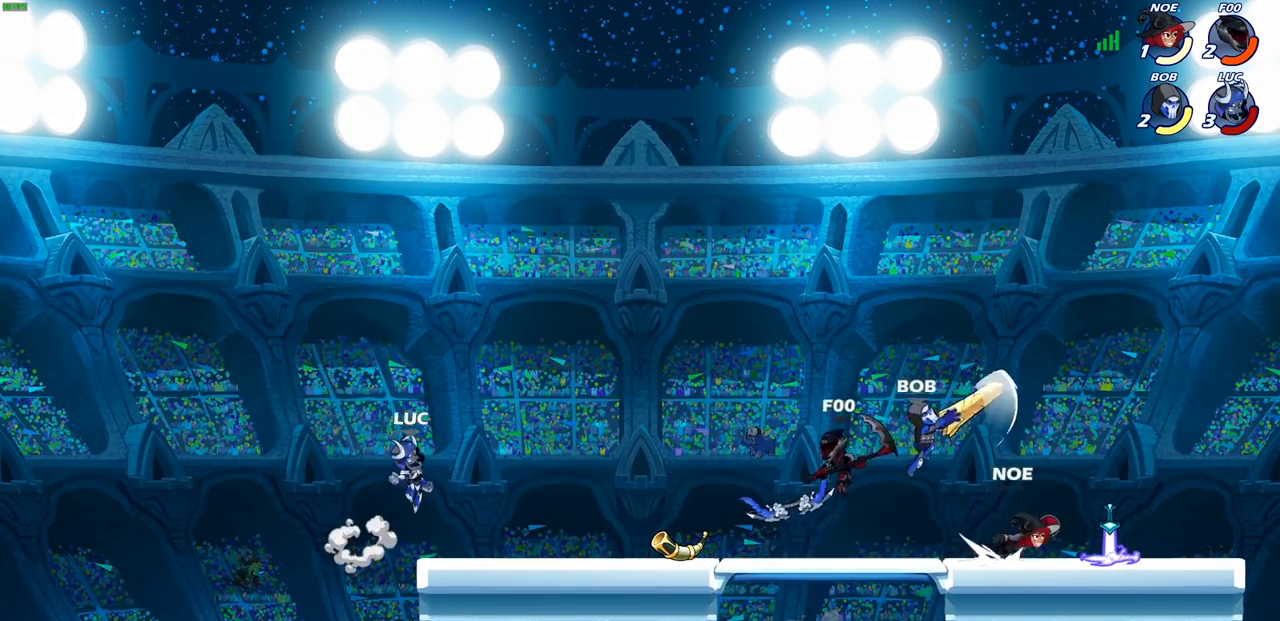
{"buttons": [], "left_stick": "left", "right_stick": "center", "events": [[83, "left_stick", "down"], [317, "left_stick", "right"], [400, "left_stick", "left"]]}